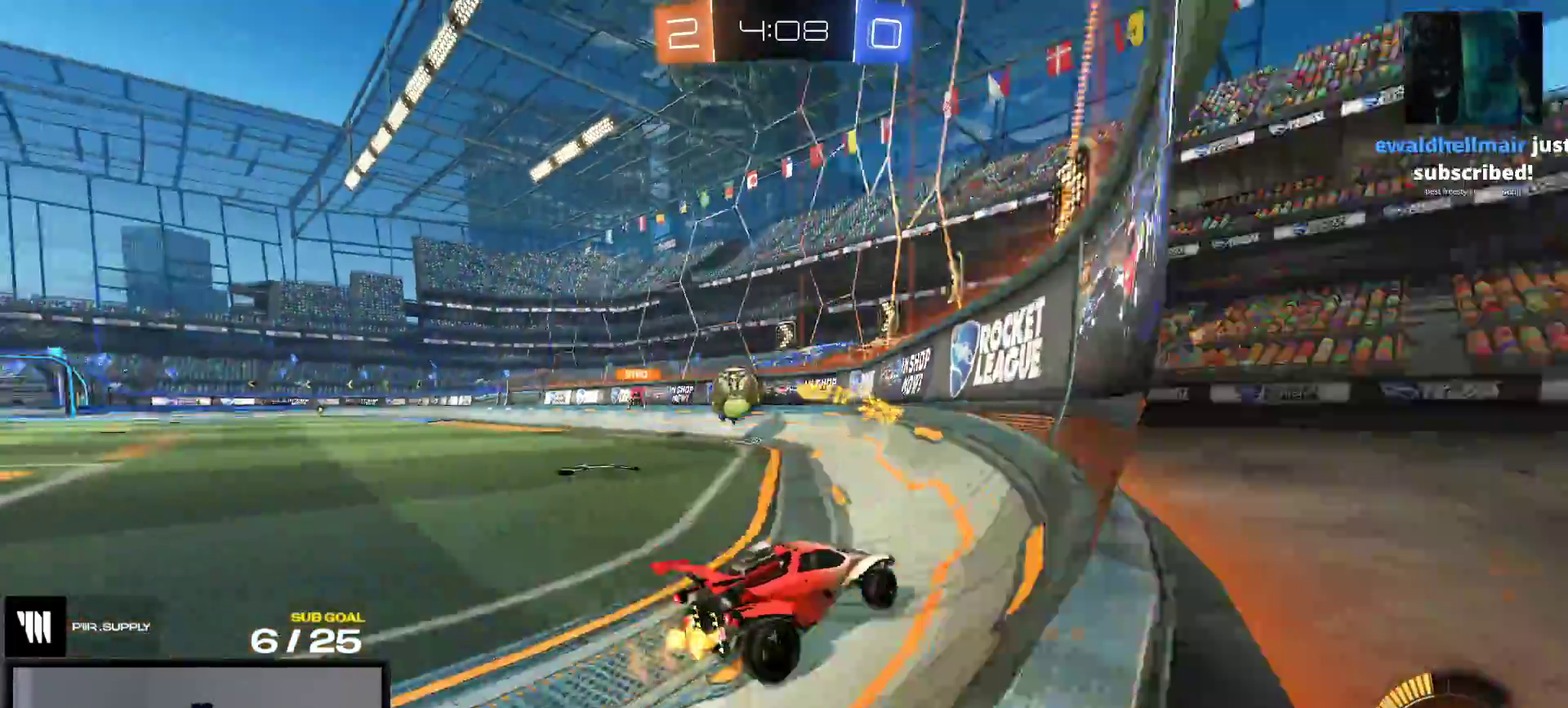
Gameplay with a controller (Xbox layout); each line is a JSON object with the inputs held at the frame after it. "events" lists button and stick changes between this image and that frame as [ms after this image, input, new state], when the widget could be followed in between. This overlay highlights the sticks when they move; stick clicks (L3 R3) are not distinguishable. Not read: L3 left_stick.
{"buttons": ["R1", "R2"], "right_stick": "center", "events": [[67, "X", "up"], [183, "X", "down"], [267, "X", "up"], [383, "R1", "down"]]}
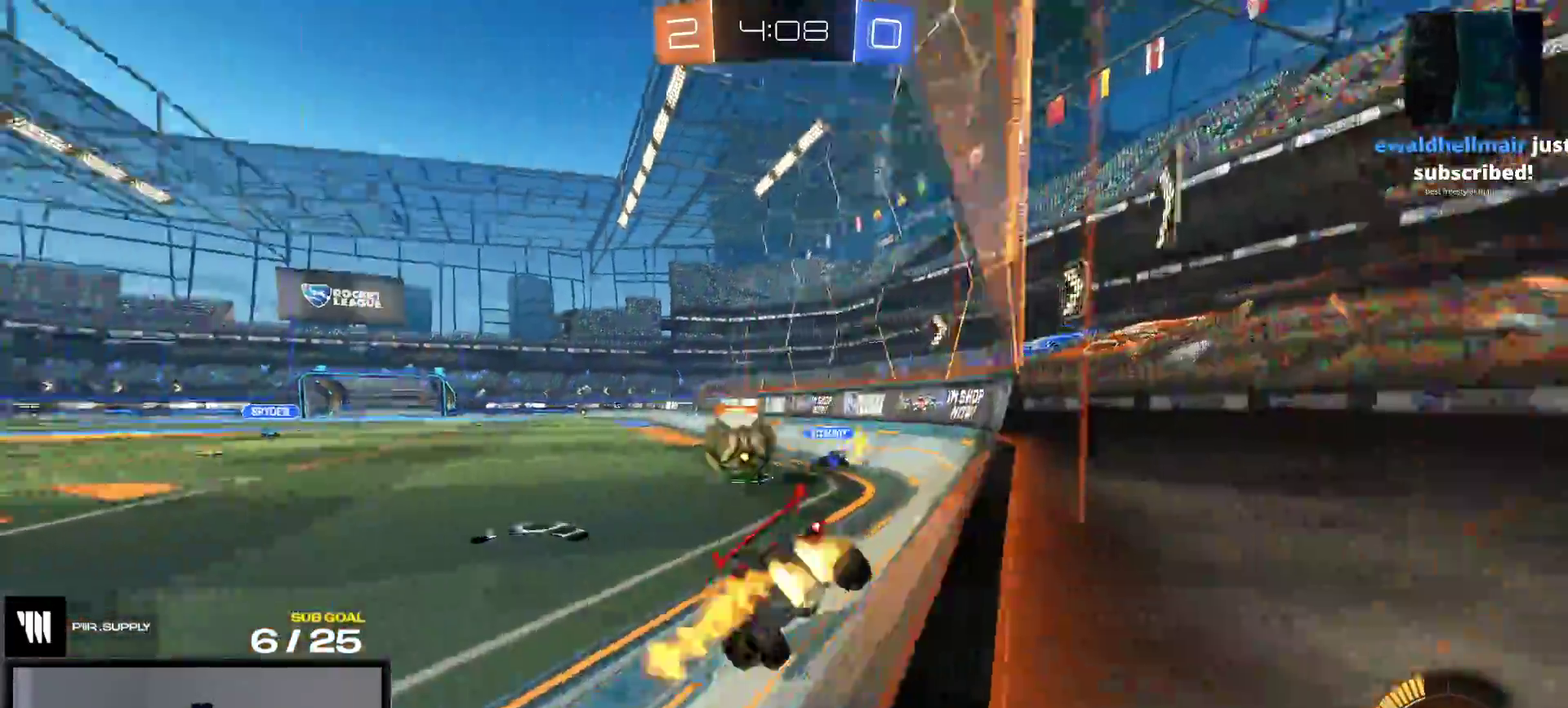
{"buttons": ["R1", "R2"], "right_stick": "center", "events": []}
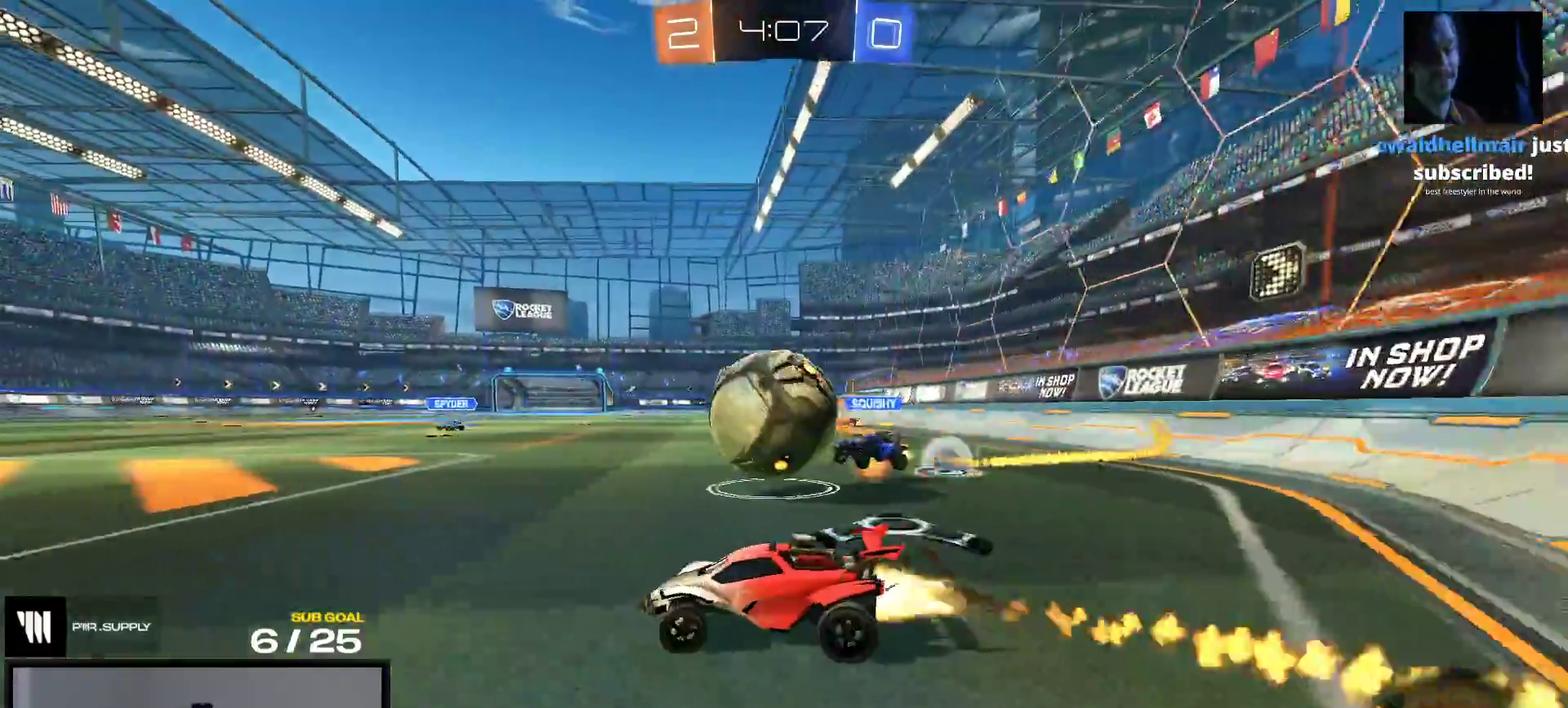
{"buttons": ["A", "L1", "R1"], "right_stick": "center", "events": [[233, "A", "down"], [283, "R2", "up"], [317, "A", "up"], [317, "L1", "down"], [350, "R1", "up"], [367, "A", "down"], [433, "R1", "down"]]}
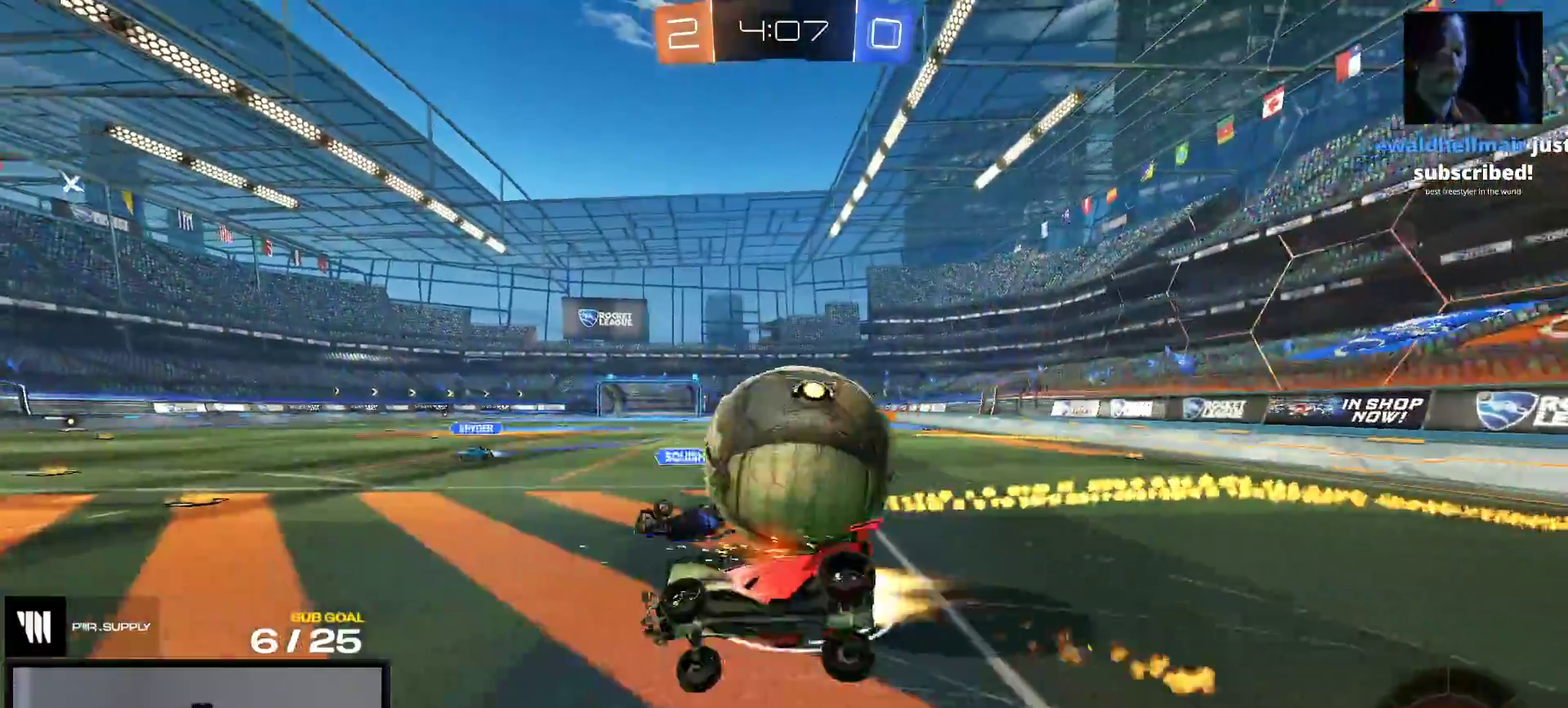
{"buttons": [], "right_stick": "center", "events": [[17, "A", "up"], [50, "L1", "up"], [50, "R1", "up"]]}
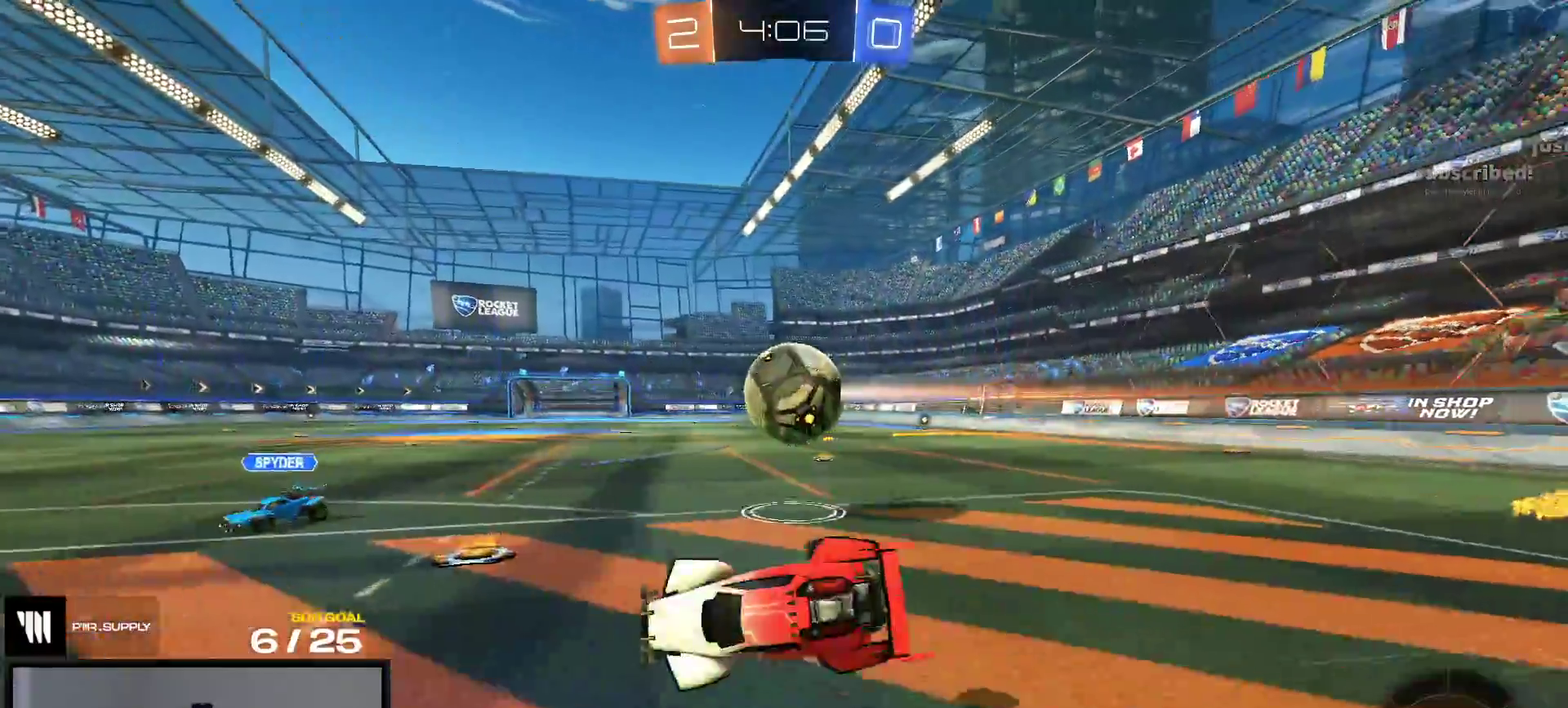
{"buttons": ["R1", "R2"], "right_stick": "center", "events": [[133, "R1", "down"], [383, "R2", "down"]]}
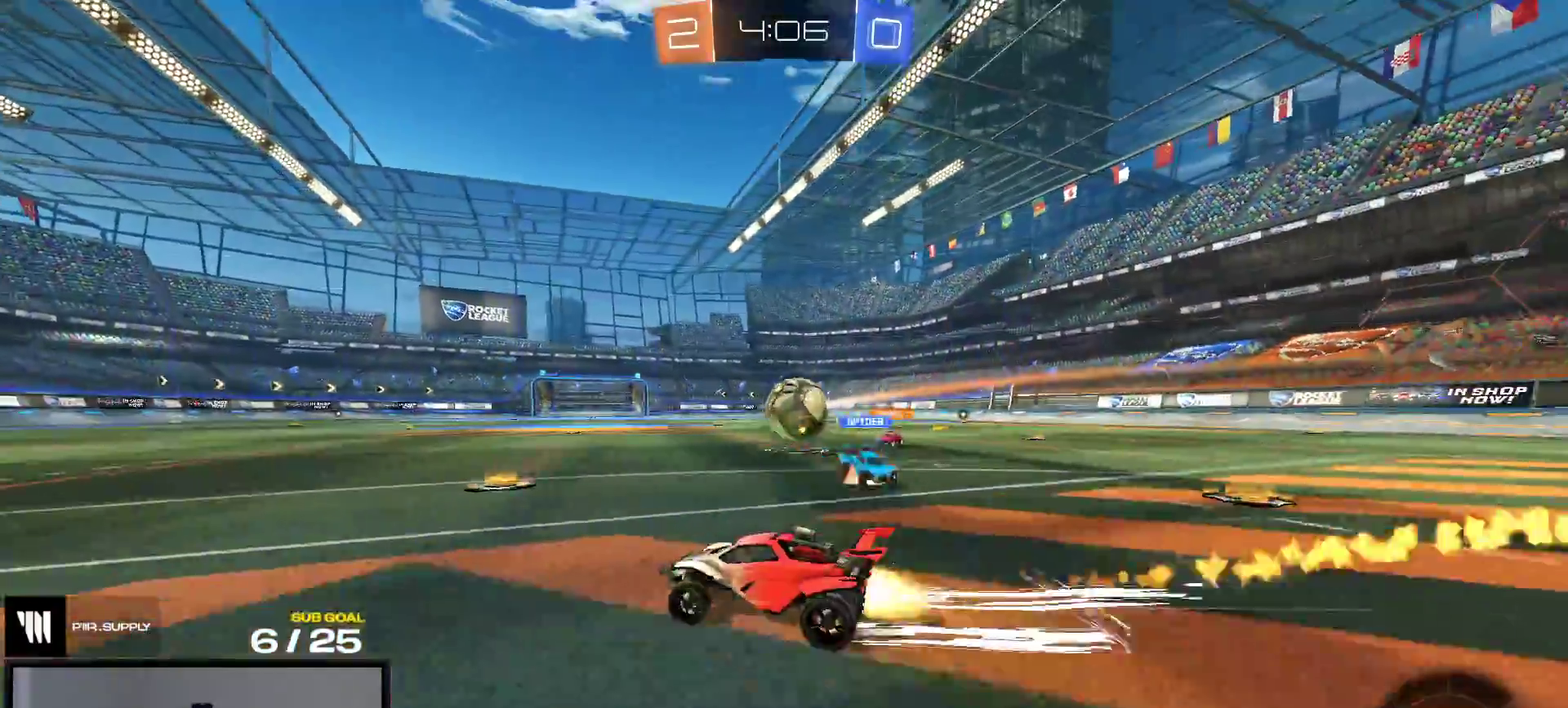
{"buttons": ["R2"], "right_stick": "center", "events": [[317, "R1", "up"]]}
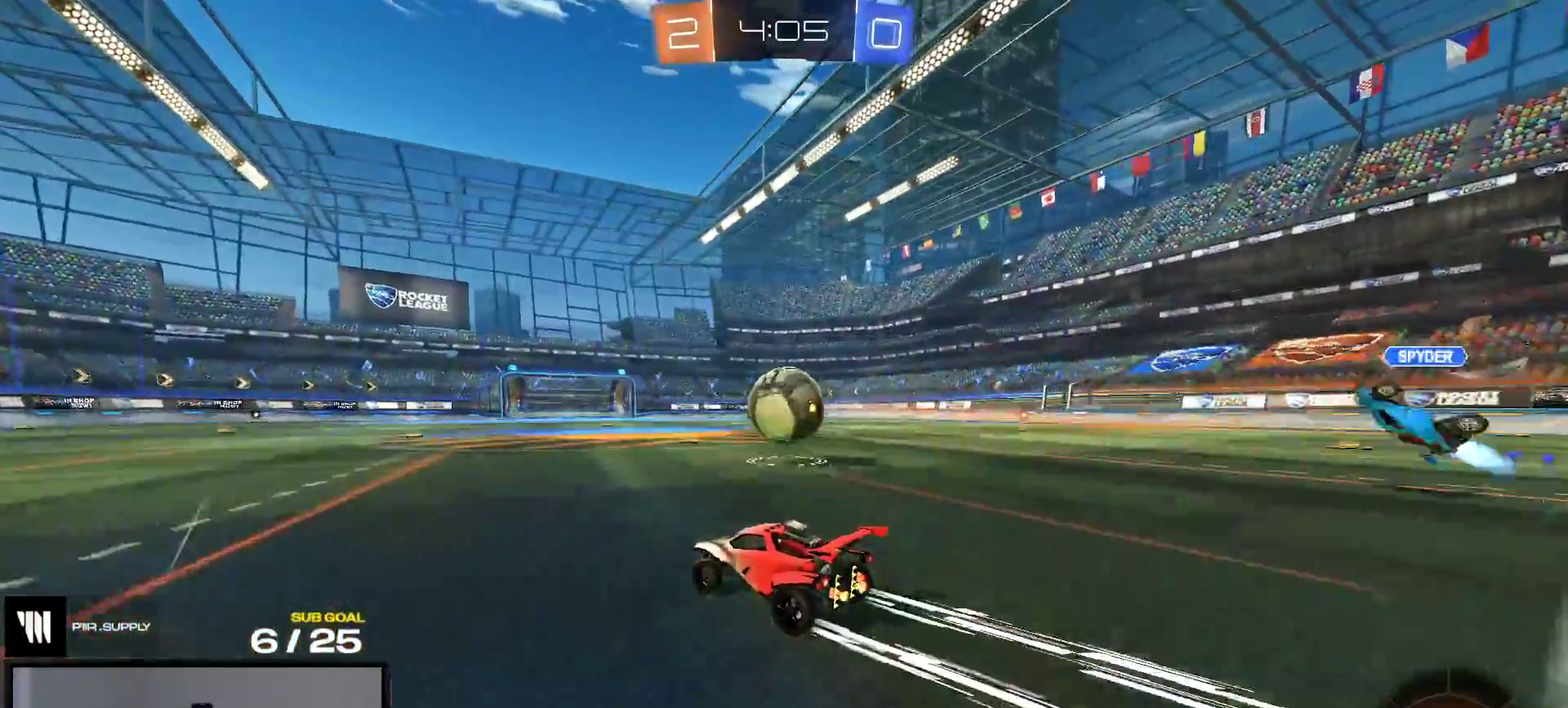
{"buttons": ["R1", "R2"], "right_stick": "center", "events": [[417, "R1", "down"]]}
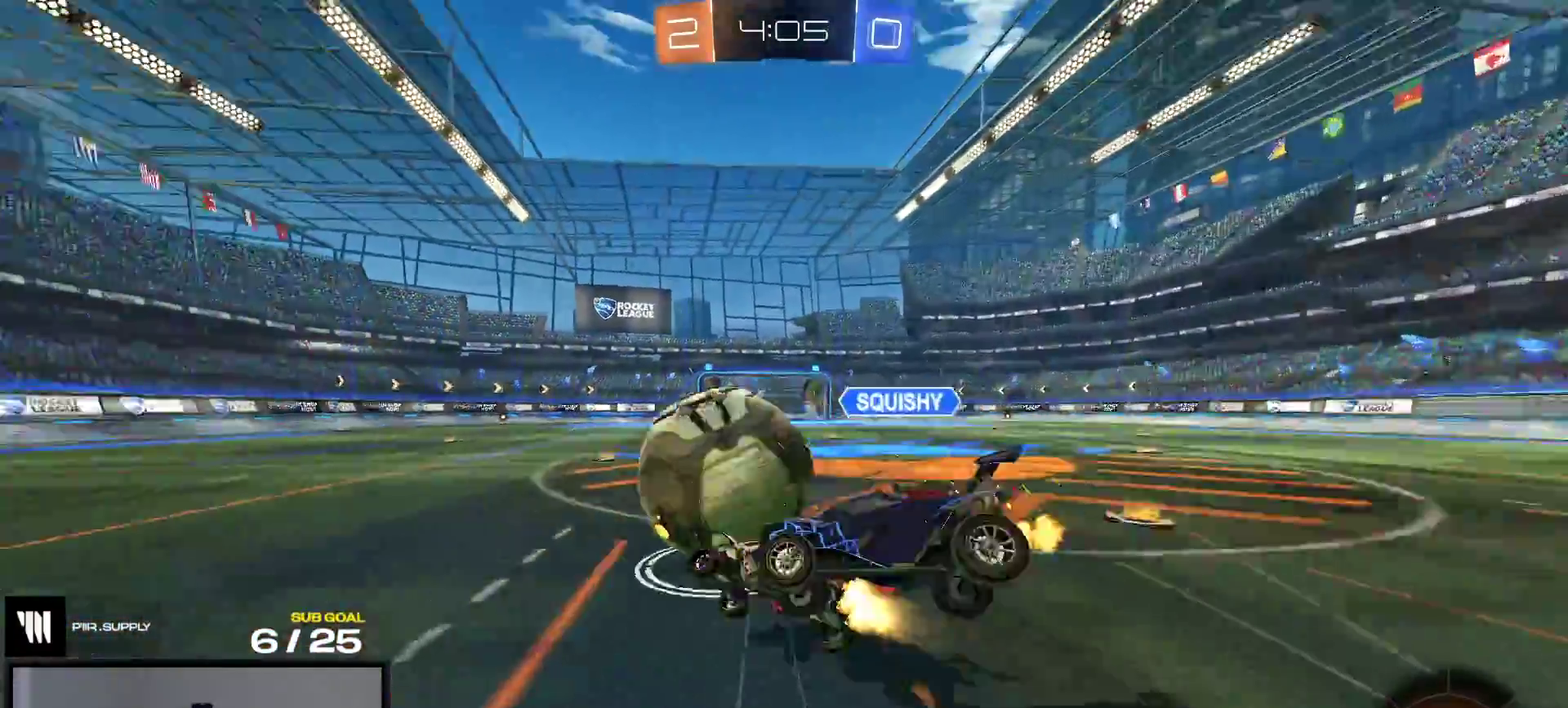
{"buttons": ["R2"], "right_stick": "center", "events": [[250, "X", "down"], [317, "L1", "down"], [450, "R1", "up"], [467, "L1", "up"], [467, "X", "up"]]}
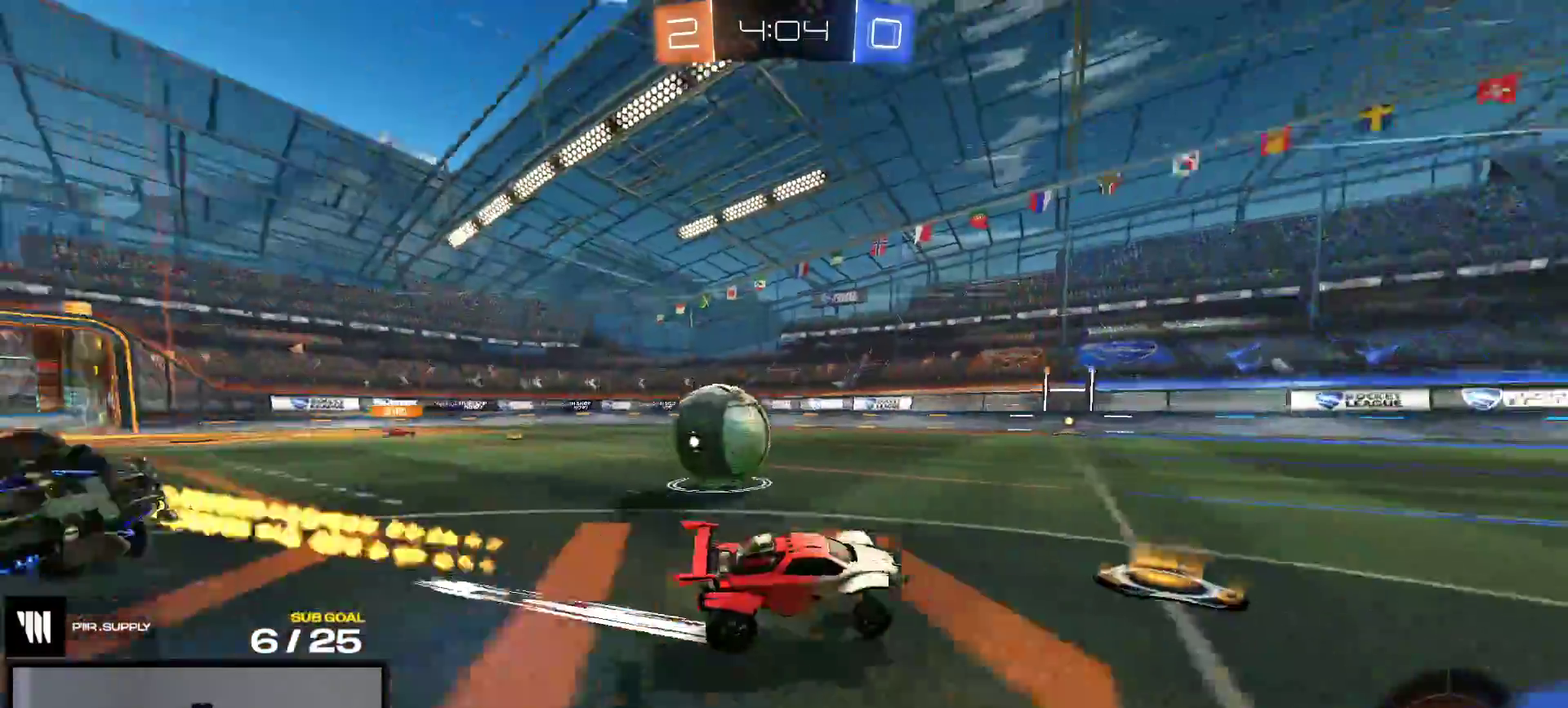
{"buttons": ["X"], "right_stick": "center", "events": [[233, "R1", "down"], [300, "R1", "up"], [333, "R2", "up"], [450, "X", "down"]]}
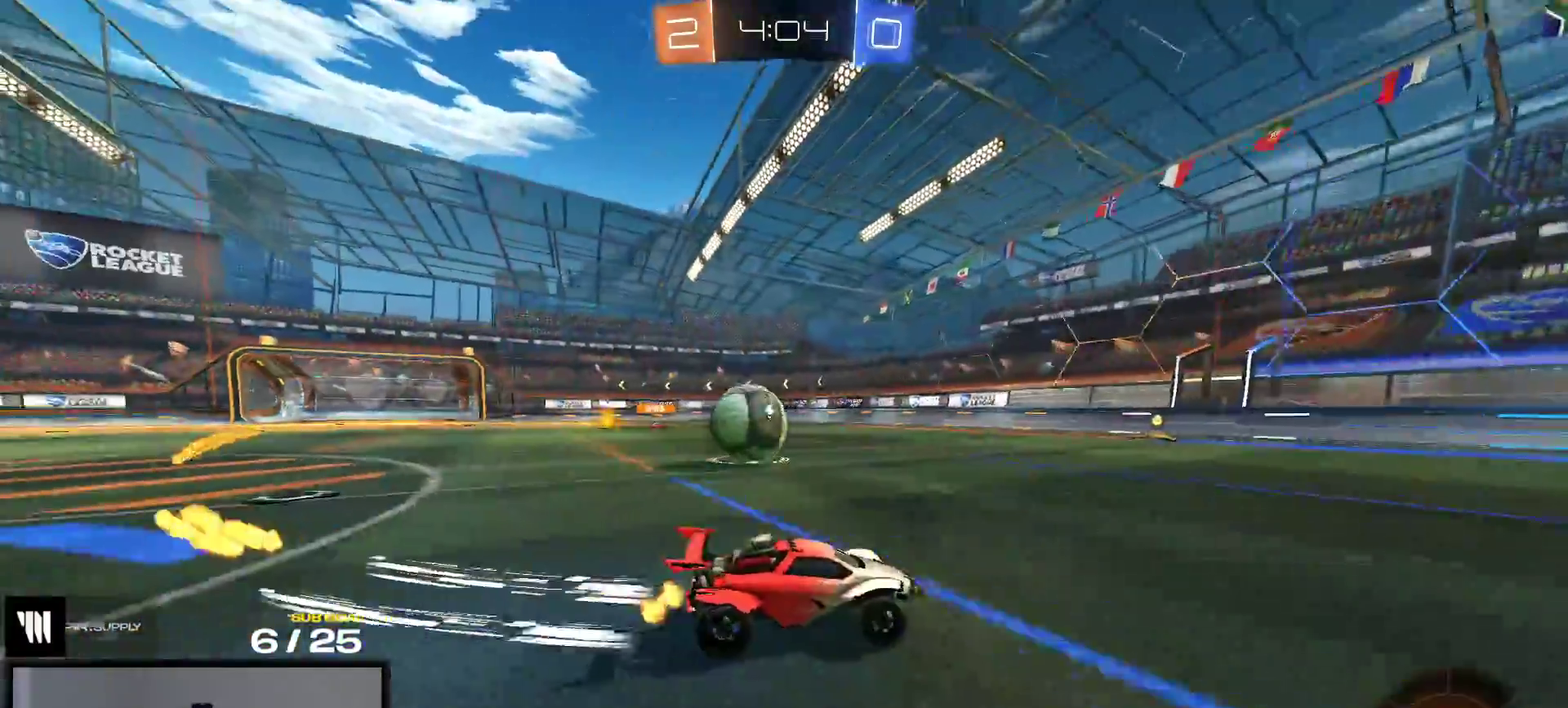
{"buttons": ["R1"], "right_stick": "center", "events": [[33, "L2", "down"], [50, "X", "up"], [317, "L2", "up"], [400, "R2", "down"], [467, "R1", "down"], [483, "R2", "up"]]}
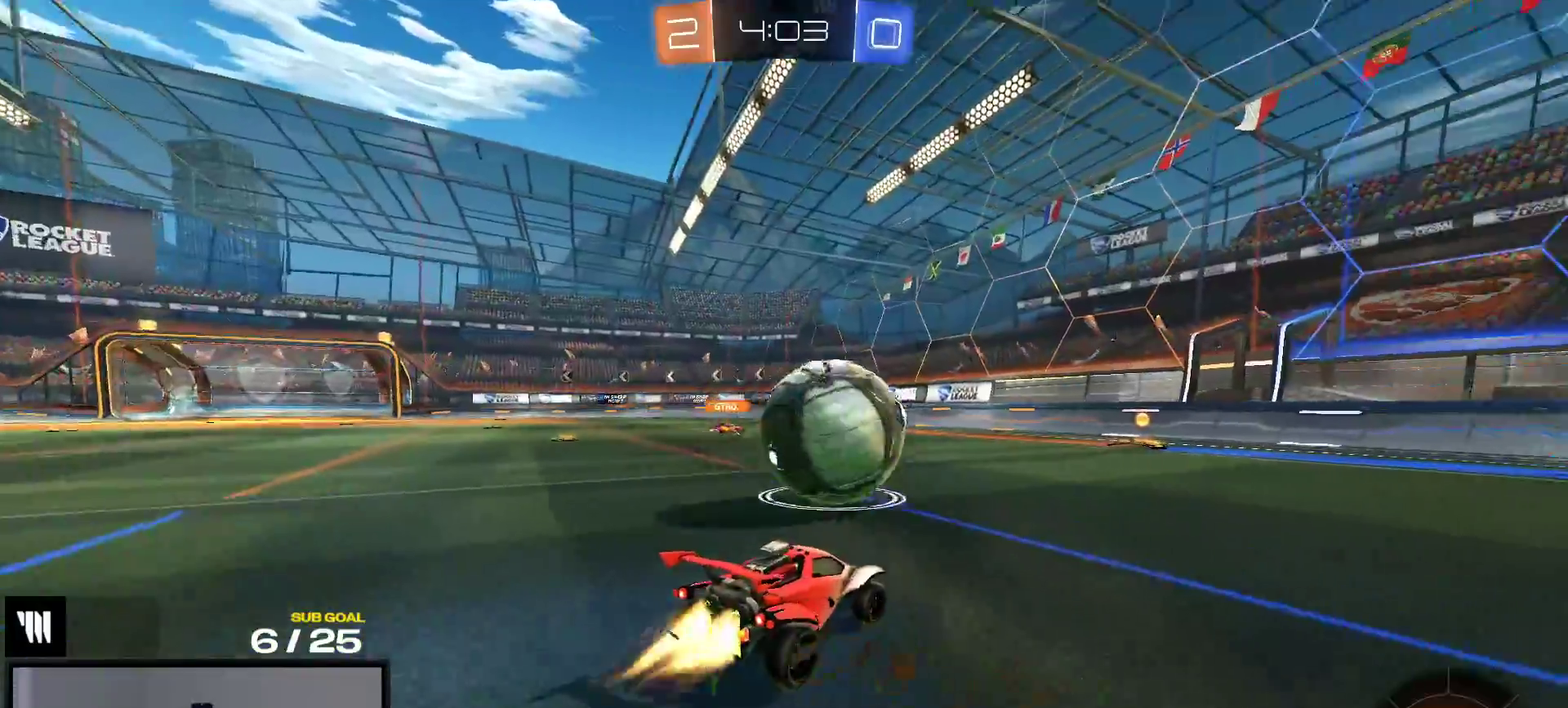
{"buttons": ["R2"], "right_stick": "center", "events": [[100, "R1", "up"], [333, "R2", "down"]]}
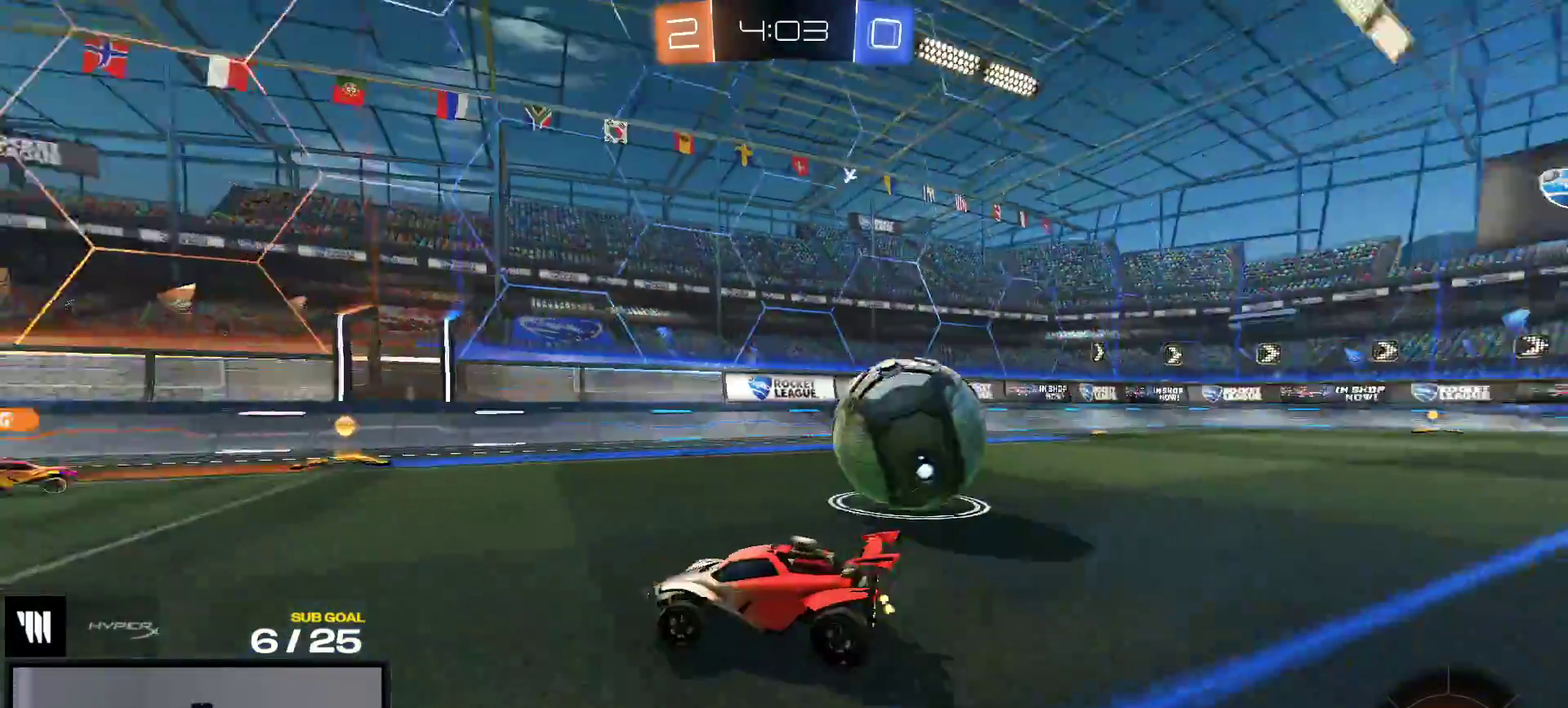
{"buttons": ["R2"], "right_stick": "center", "events": [[233, "Y", "down"], [300, "Y", "up"], [367, "Y", "down"], [417, "Y", "up"]]}
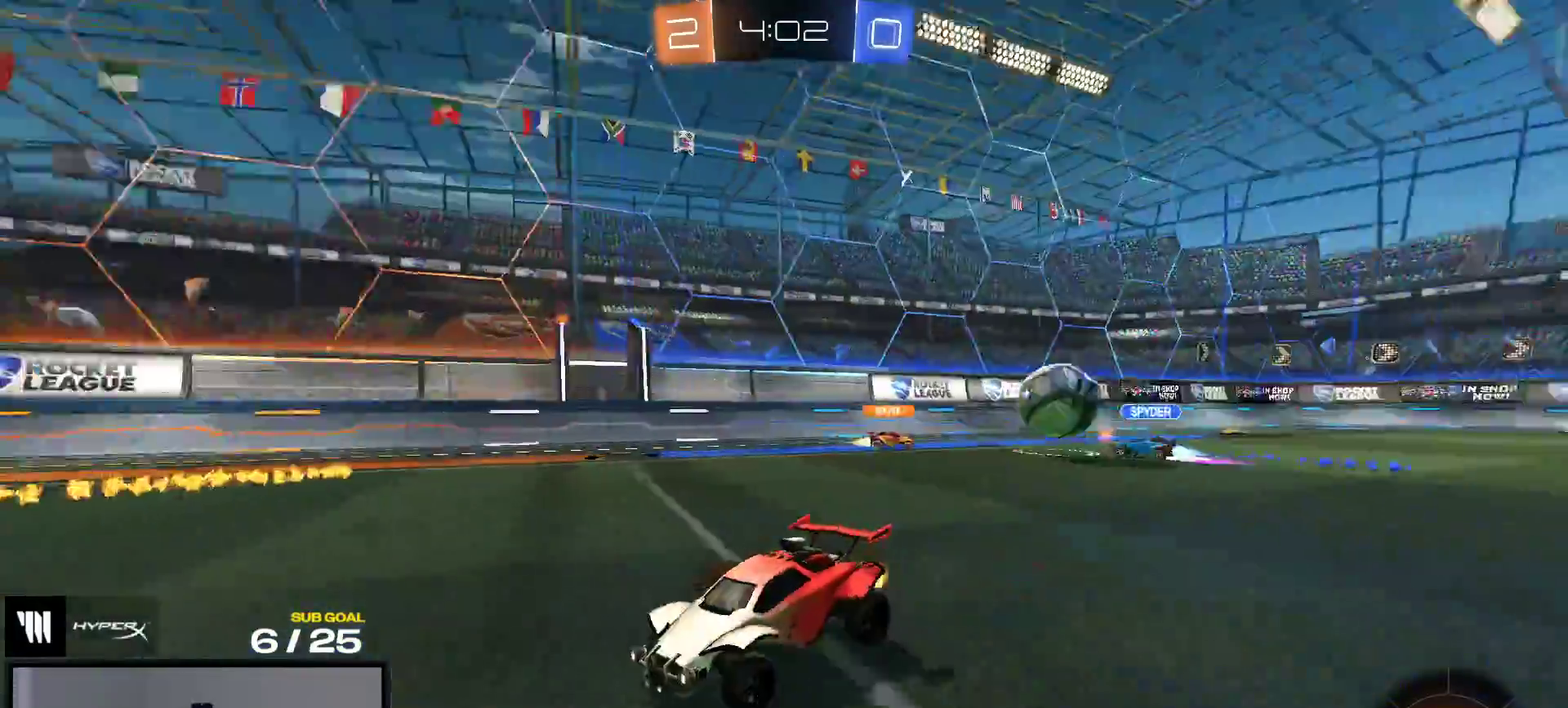
{"buttons": ["R2"], "right_stick": "center", "events": []}
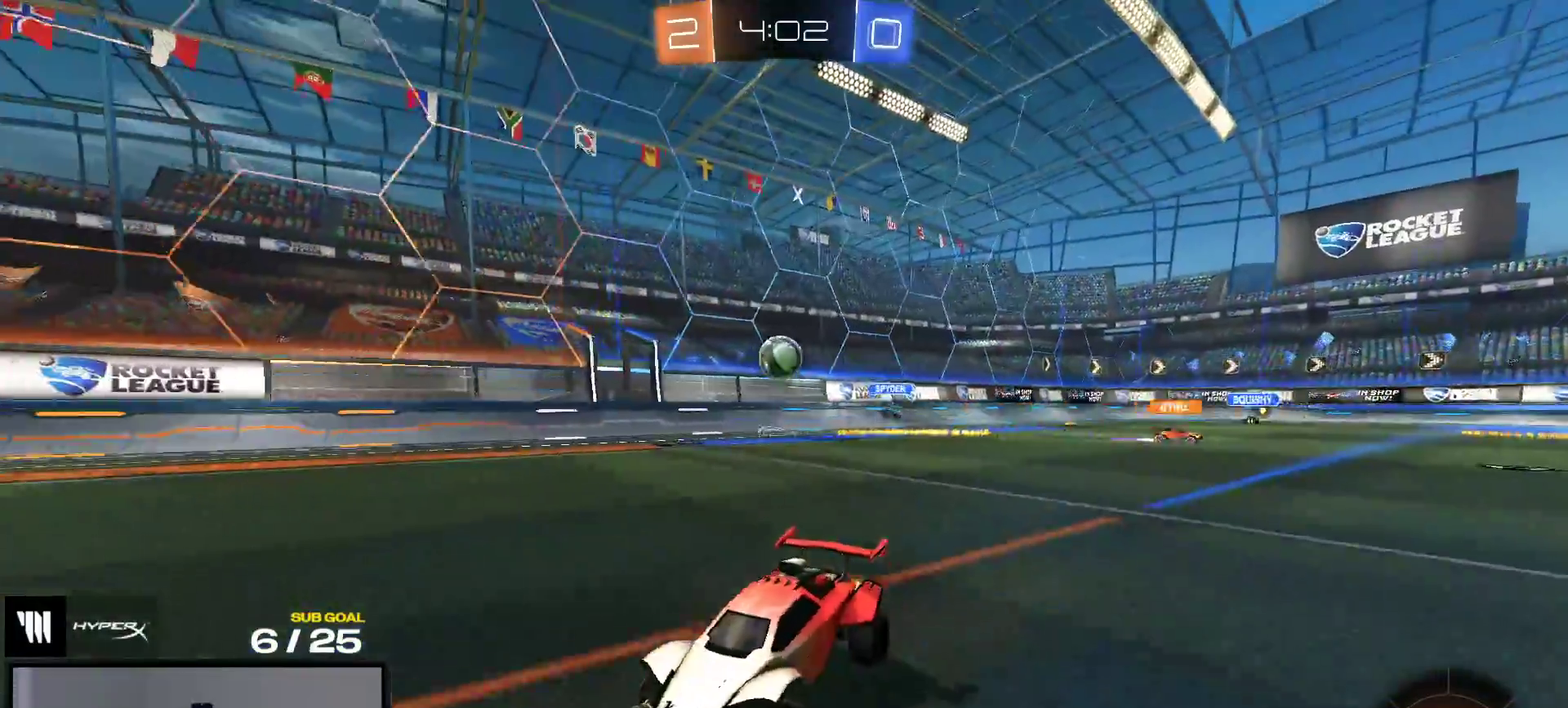
{"buttons": ["L2"], "right_stick": "center", "events": [[200, "R2", "up"], [233, "L2", "down"]]}
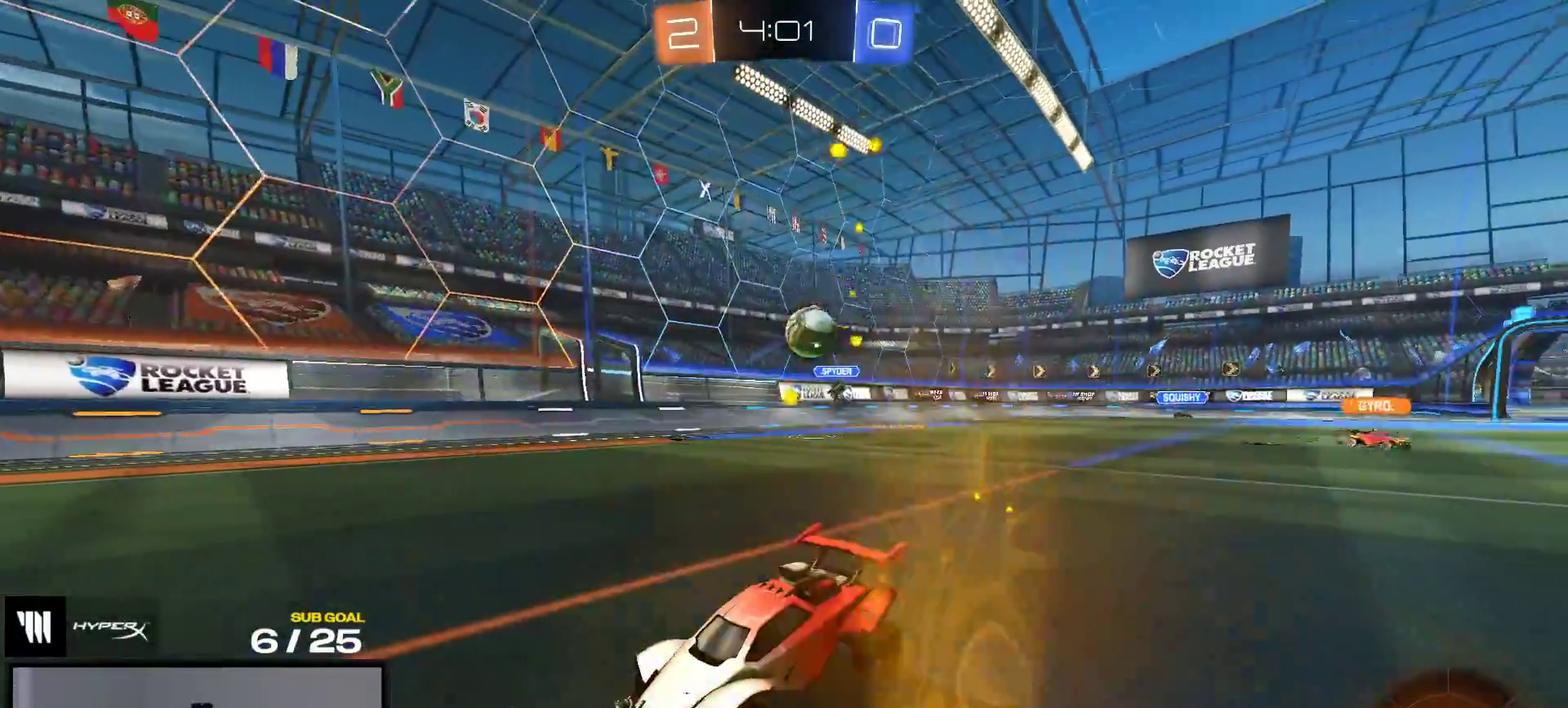
{"buttons": ["L2"], "right_stick": "center", "events": []}
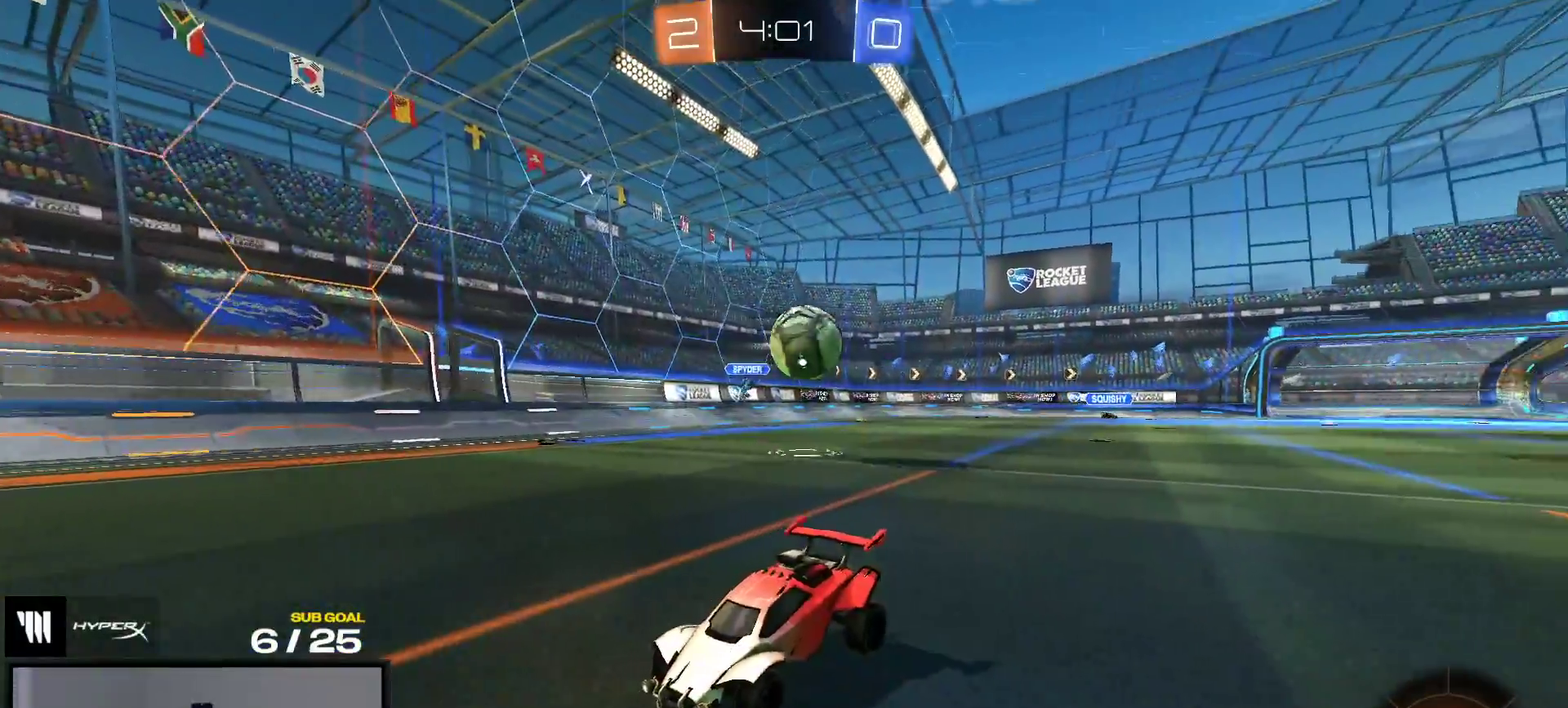
{"buttons": ["L2"], "right_stick": "center", "events": [[83, "L2", "up"], [367, "L2", "down"]]}
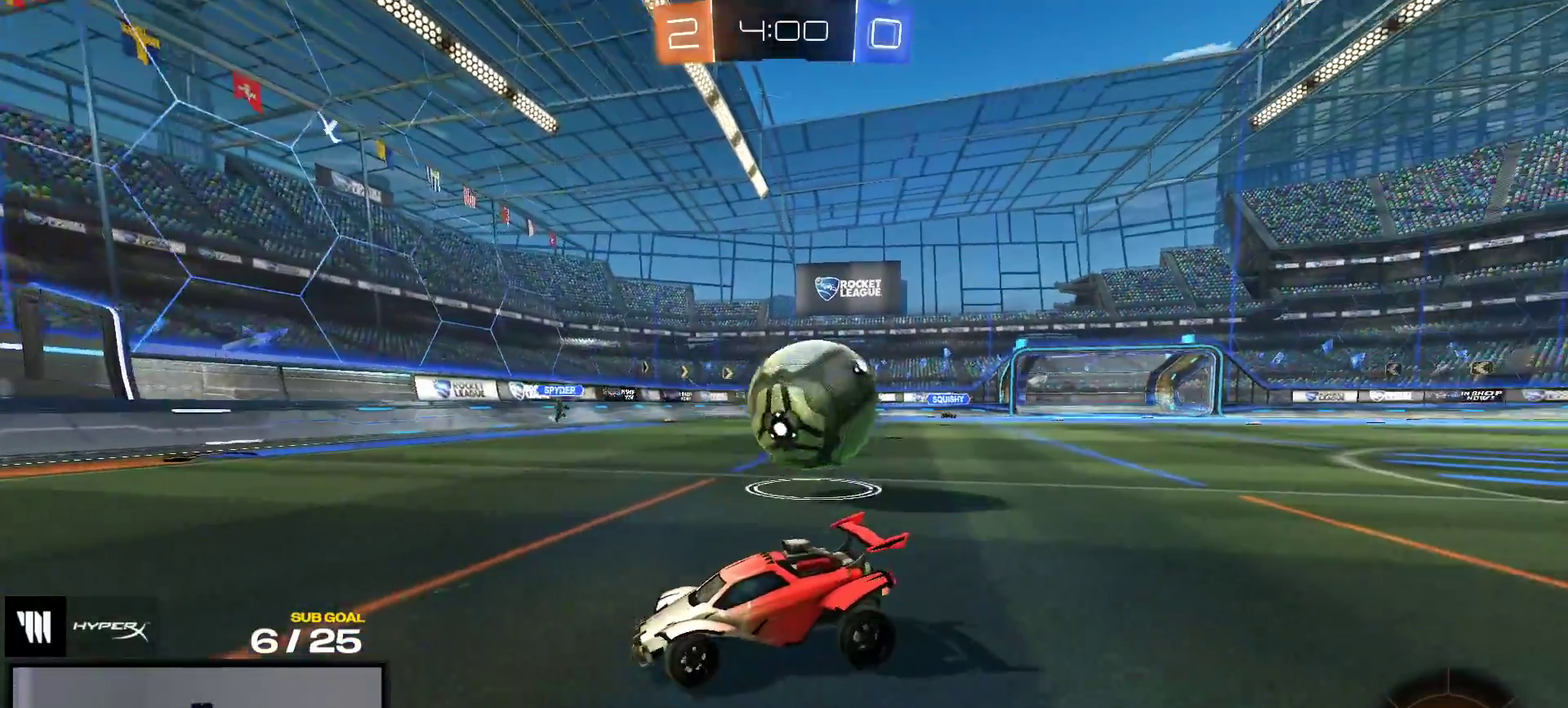
{"buttons": [], "right_stick": "center", "events": [[400, "L2", "up"]]}
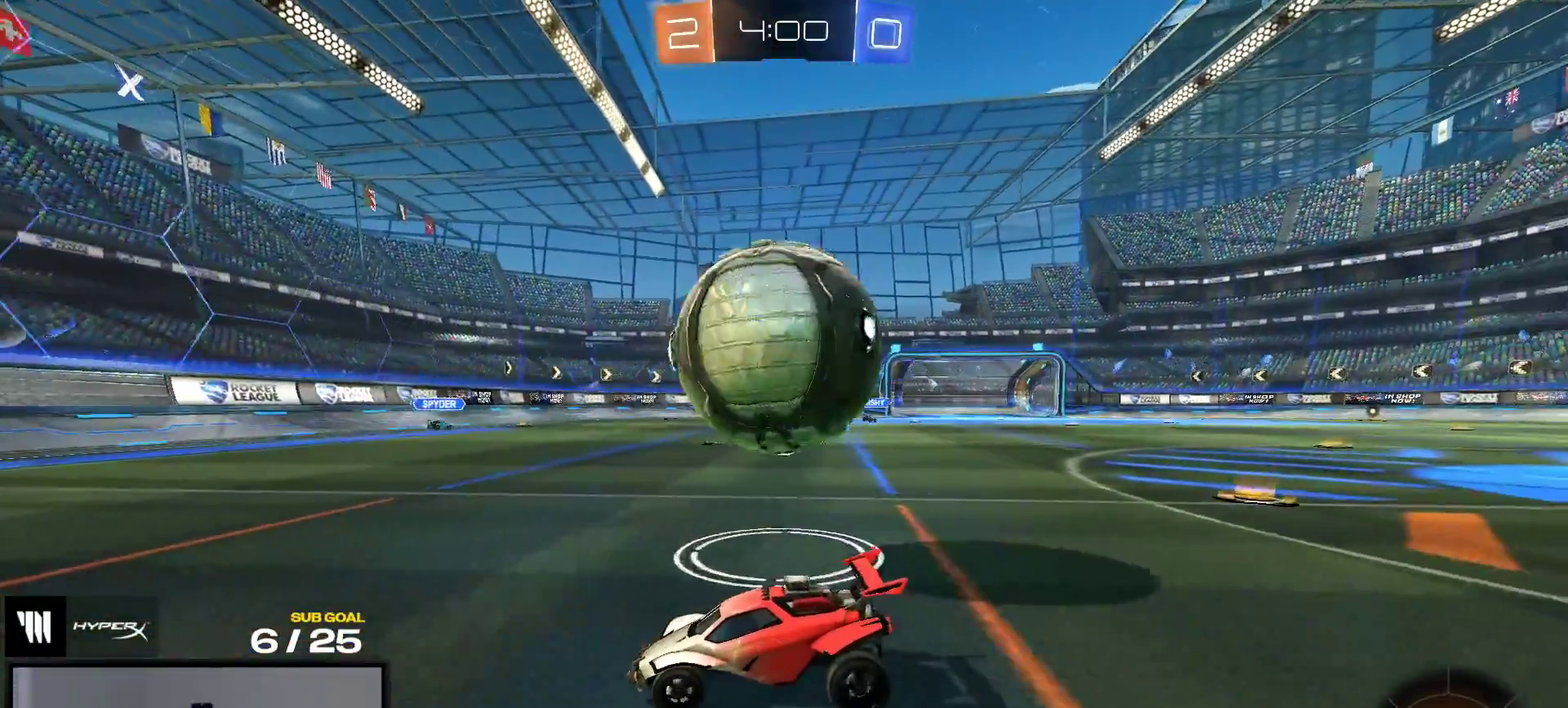
{"buttons": [], "right_stick": "center", "events": [[50, "L2", "down"], [150, "L2", "up"], [317, "L2", "down"], [417, "L2", "up"]]}
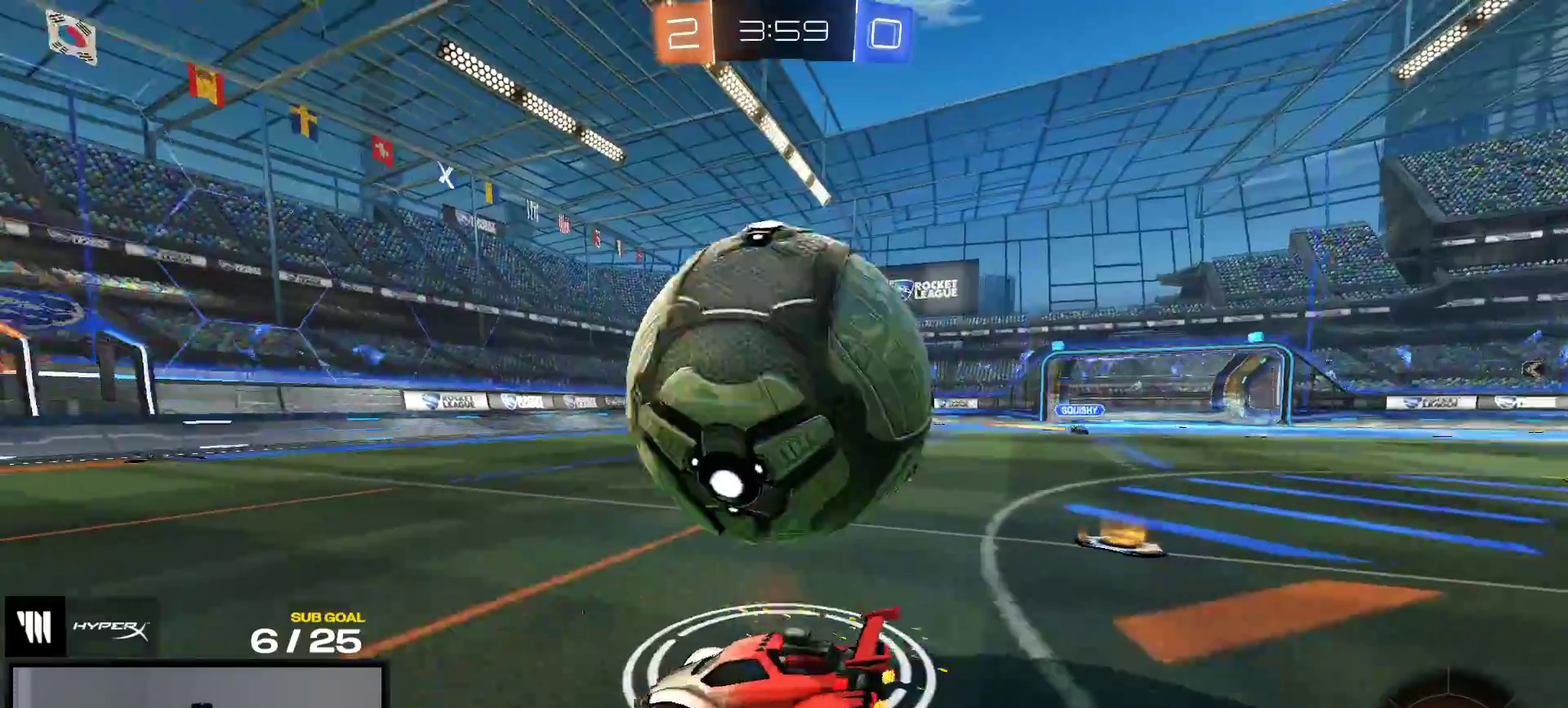
{"buttons": [], "right_stick": "center", "events": [[183, "L2", "down"], [367, "L2", "up"]]}
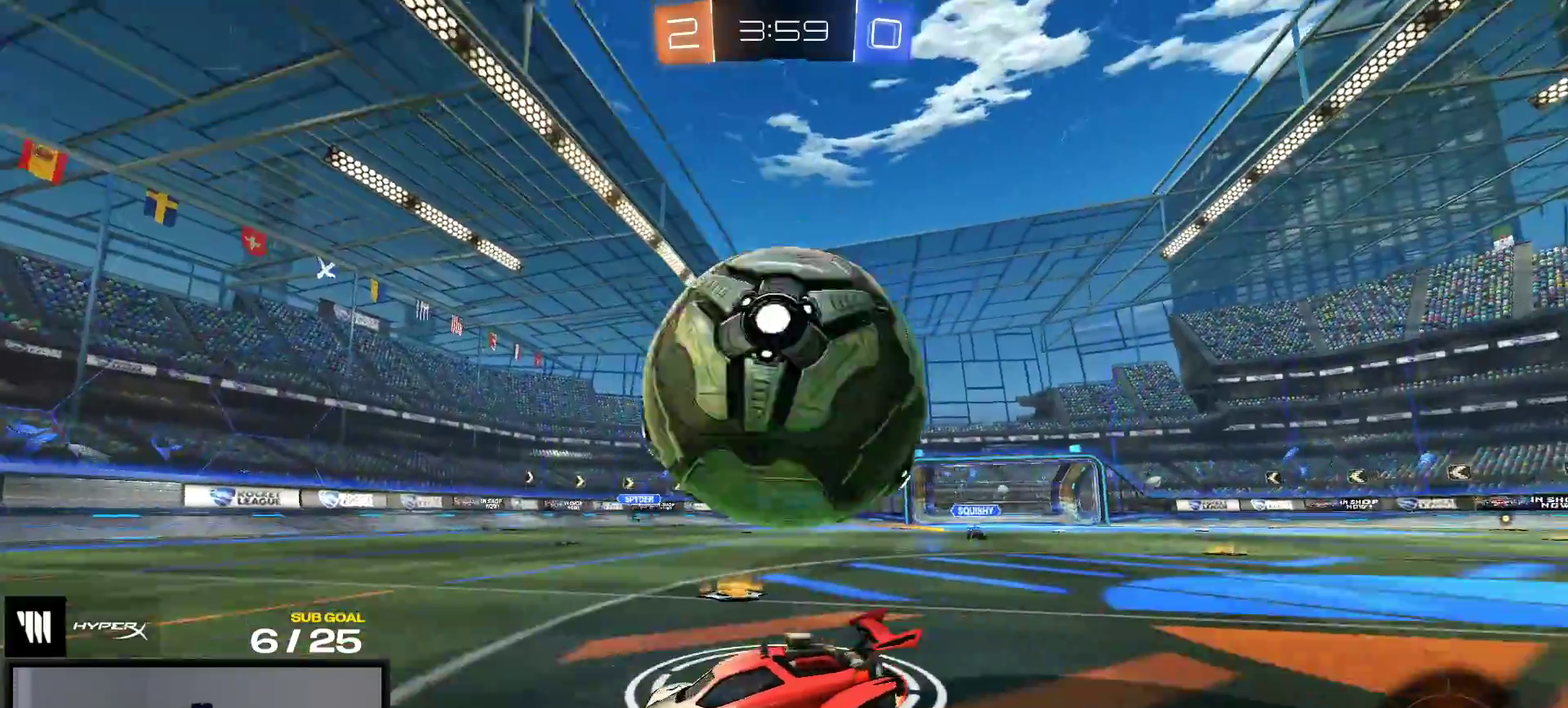
{"buttons": [], "right_stick": "center", "events": [[17, "L2", "down"], [133, "L2", "up"], [250, "L2", "down"], [367, "A", "down"], [417, "L2", "up"], [483, "A", "up"]]}
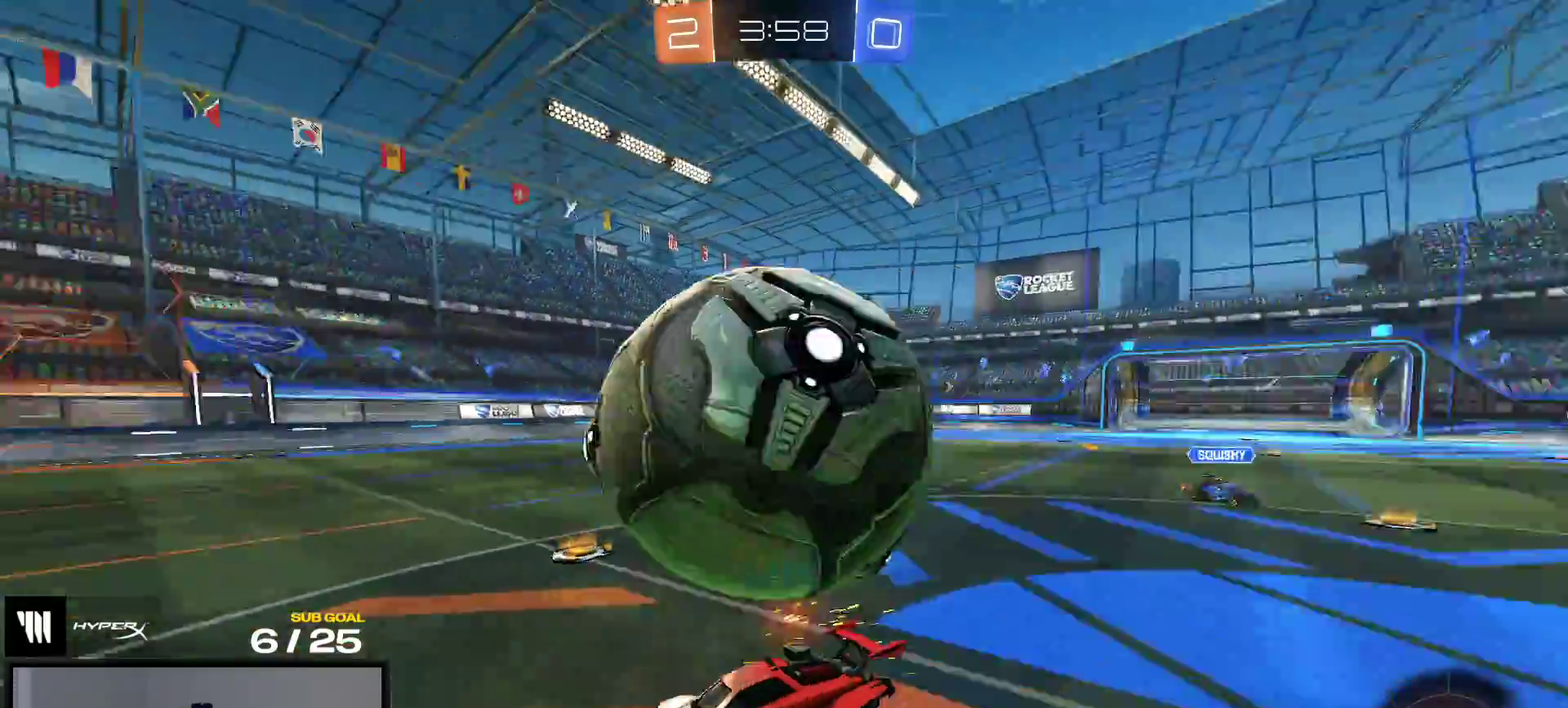
{"buttons": ["L1", "R2"], "right_stick": "center", "events": [[50, "A", "down"], [50, "L1", "down"], [200, "A", "up"], [233, "R2", "down"], [283, "Y", "down"], [367, "Y", "up"]]}
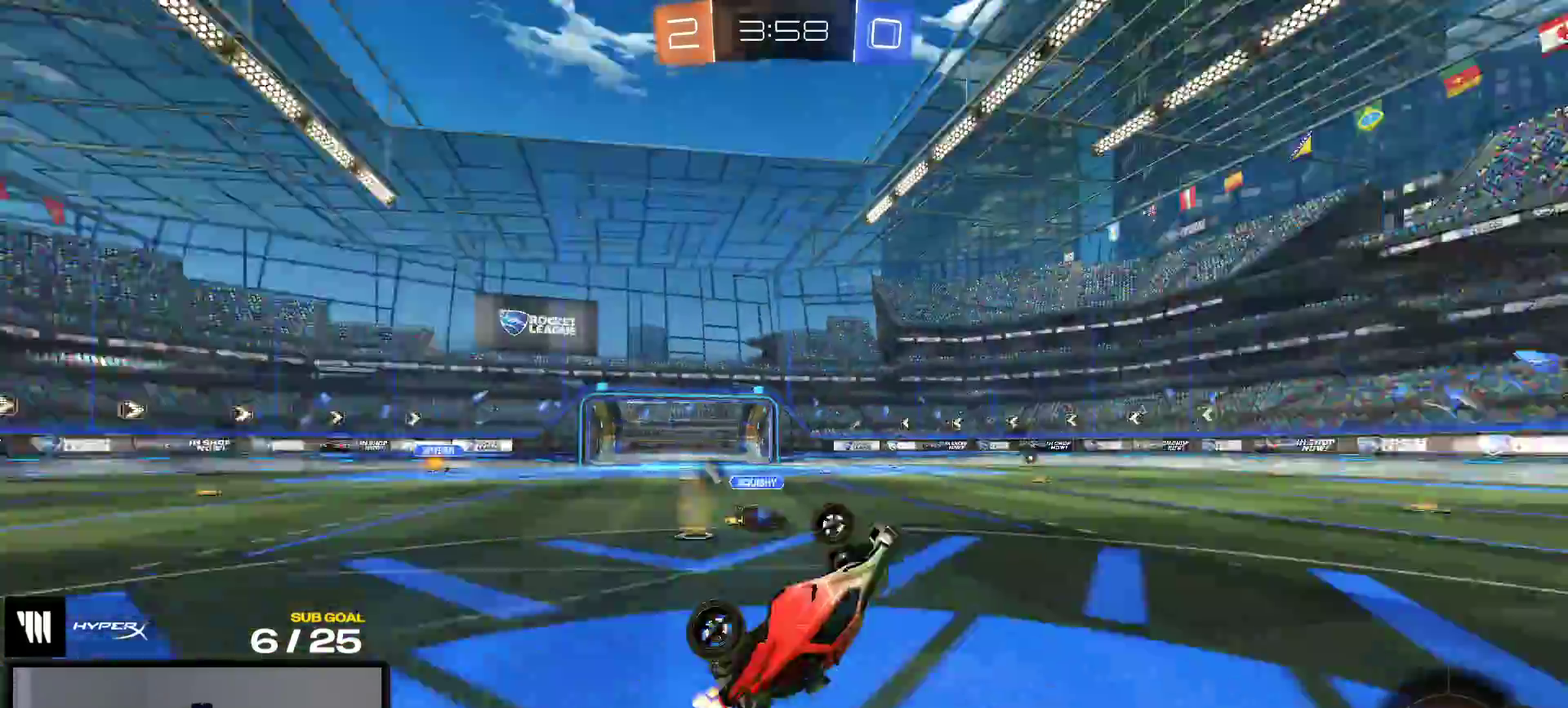
{"buttons": [], "right_stick": "center", "events": [[133, "R2", "up"], [300, "L1", "up"]]}
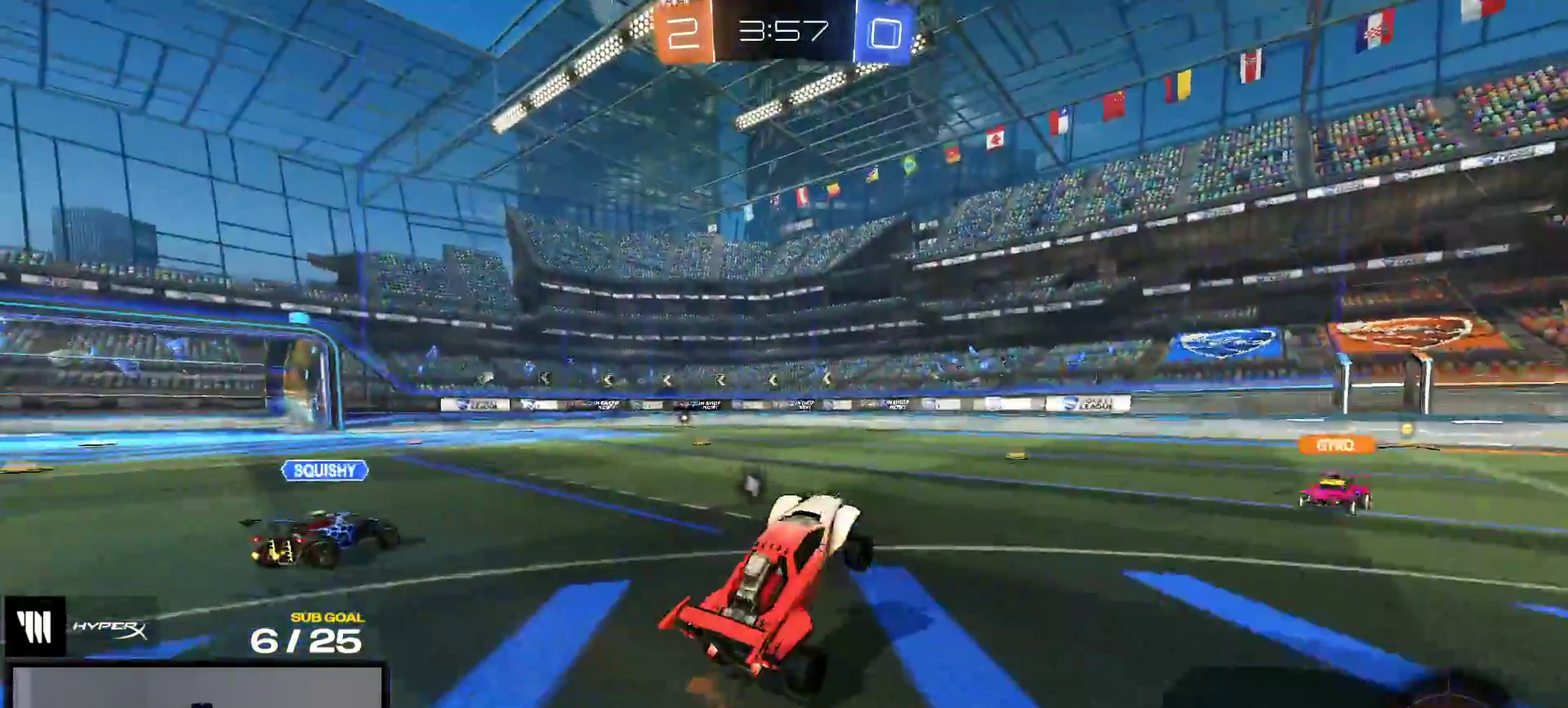
{"buttons": ["R2"], "right_stick": "center", "events": [[83, "R2", "down"], [167, "Y", "down"], [250, "Y", "up"], [333, "X", "down"], [417, "X", "up"]]}
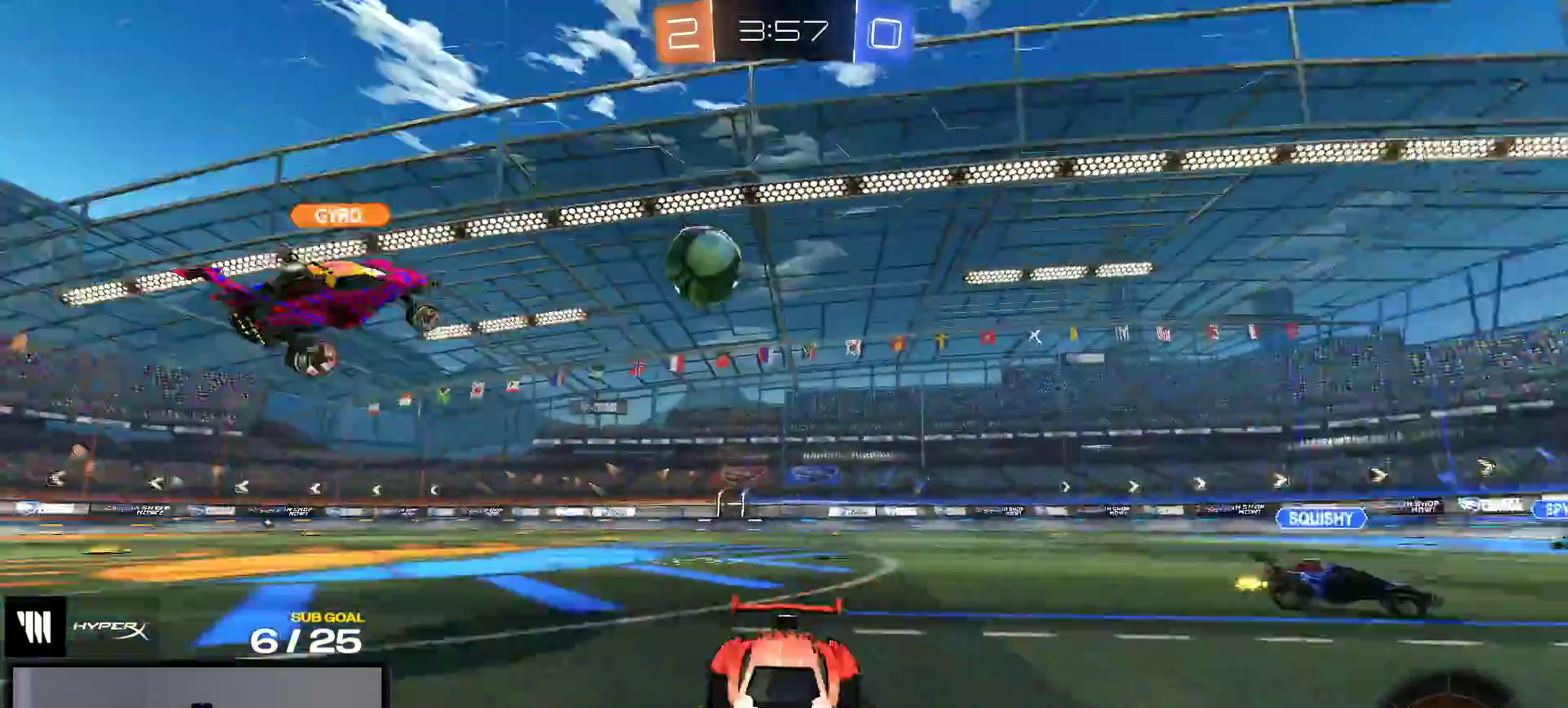
{"buttons": ["R2"], "right_stick": "center", "events": []}
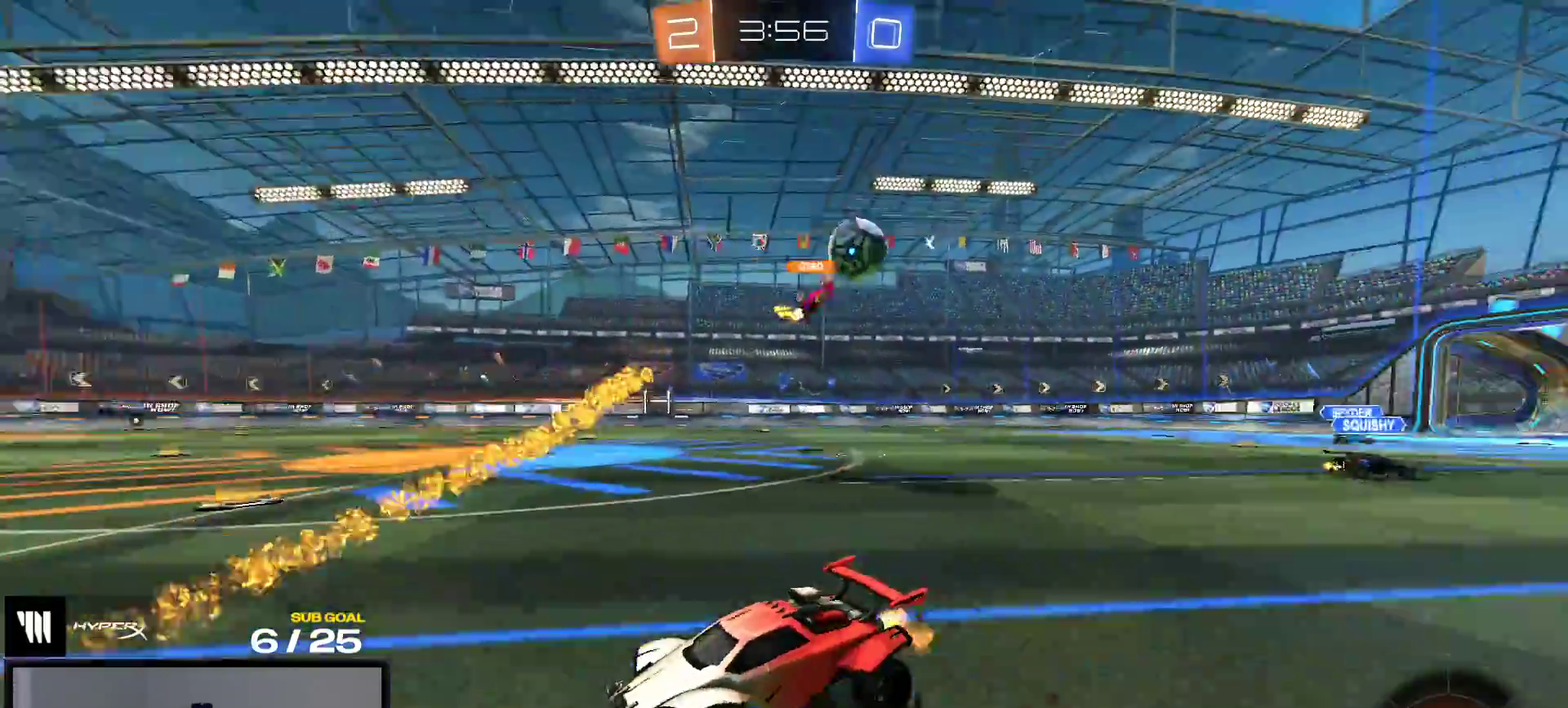
{"buttons": ["R2"], "right_stick": "center", "events": [[150, "X", "down"], [250, "X", "up"]]}
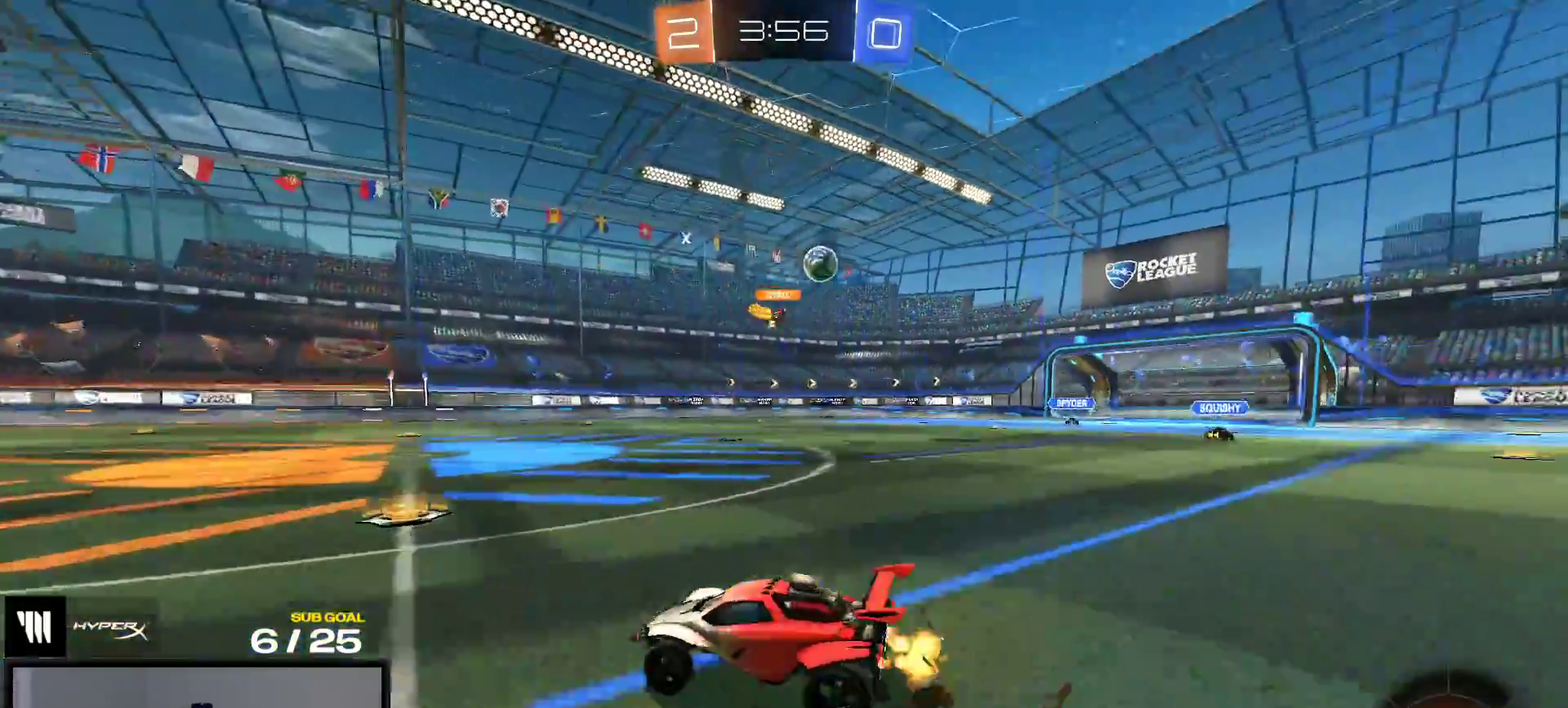
{"buttons": ["A", "L1", "R1"], "right_stick": "center", "events": [[50, "R2", "up"], [67, "R1", "down"], [267, "A", "down"], [350, "L1", "down"], [383, "A", "up"], [433, "A", "down"]]}
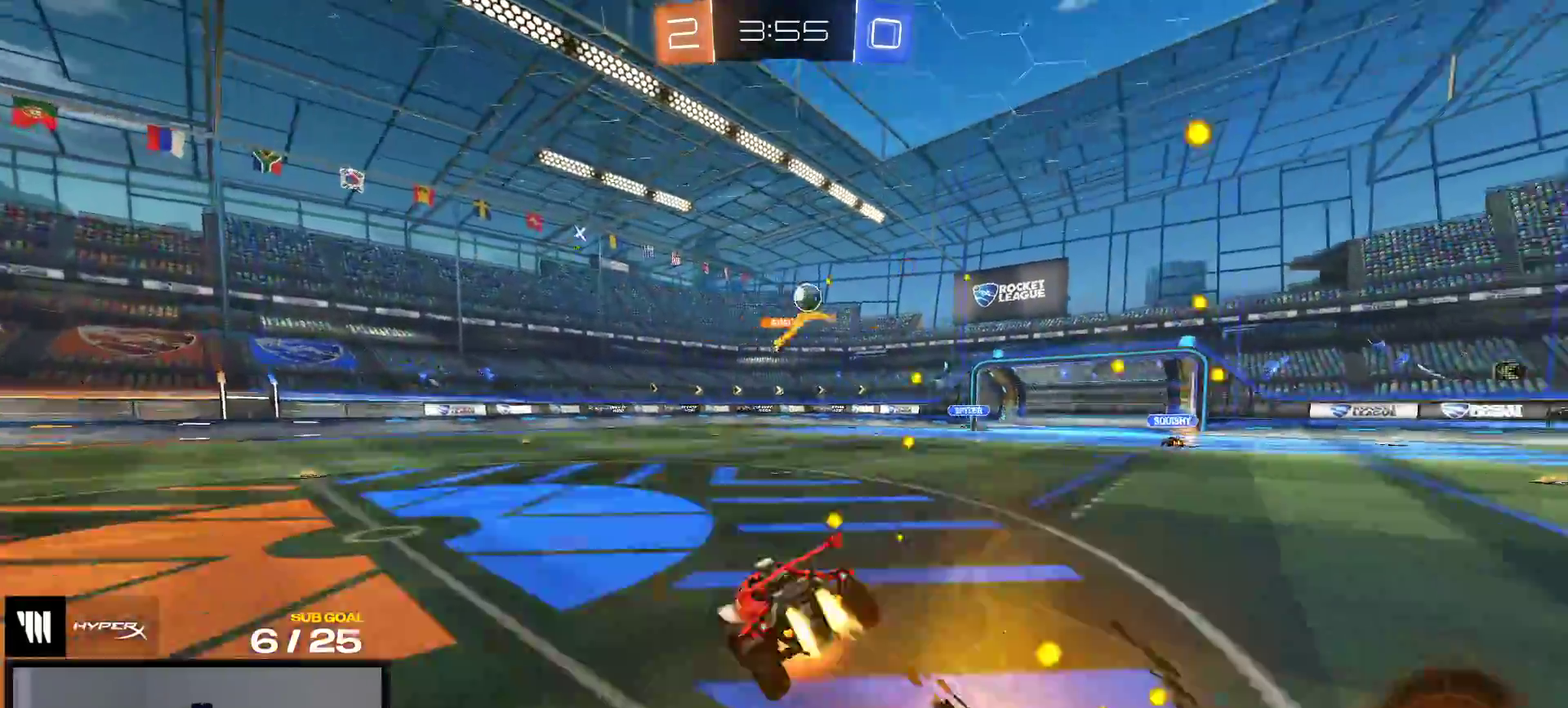
{"buttons": ["L1", "R2"], "right_stick": "center", "events": [[100, "A", "up"], [333, "R1", "up"], [367, "R2", "down"]]}
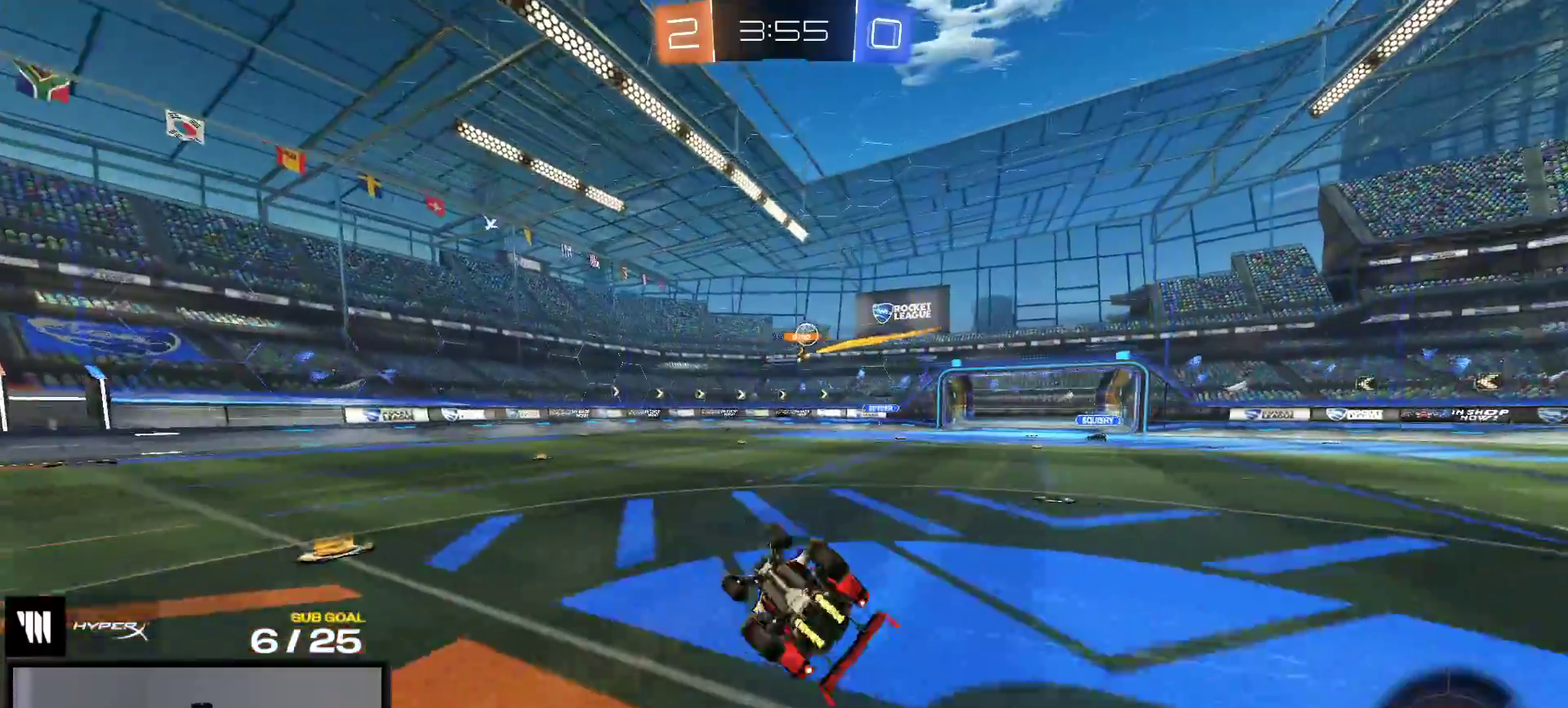
{"buttons": ["R2"], "right_stick": "center", "events": [[200, "L1", "up"], [250, "R2", "up"], [367, "R2", "down"]]}
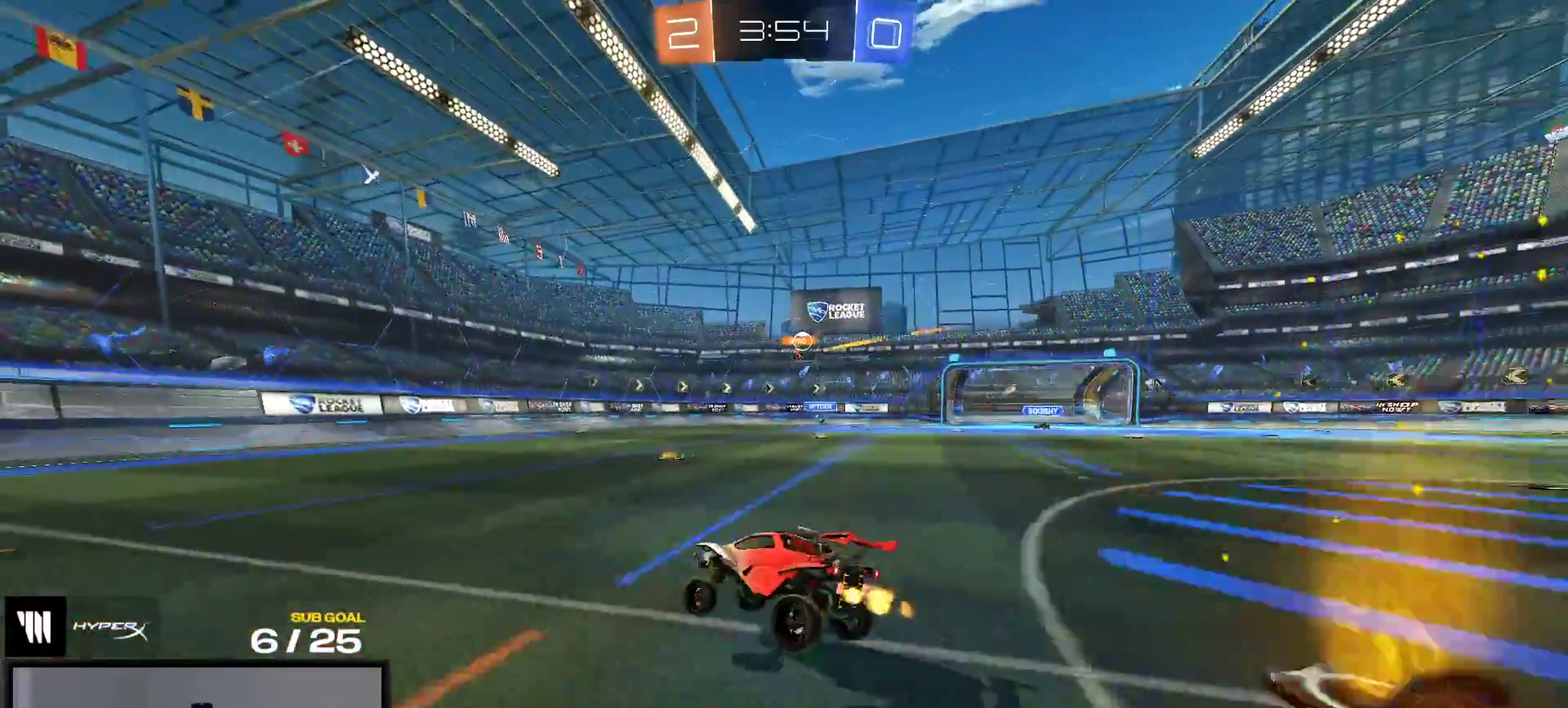
{"buttons": ["R2"], "right_stick": "center", "events": []}